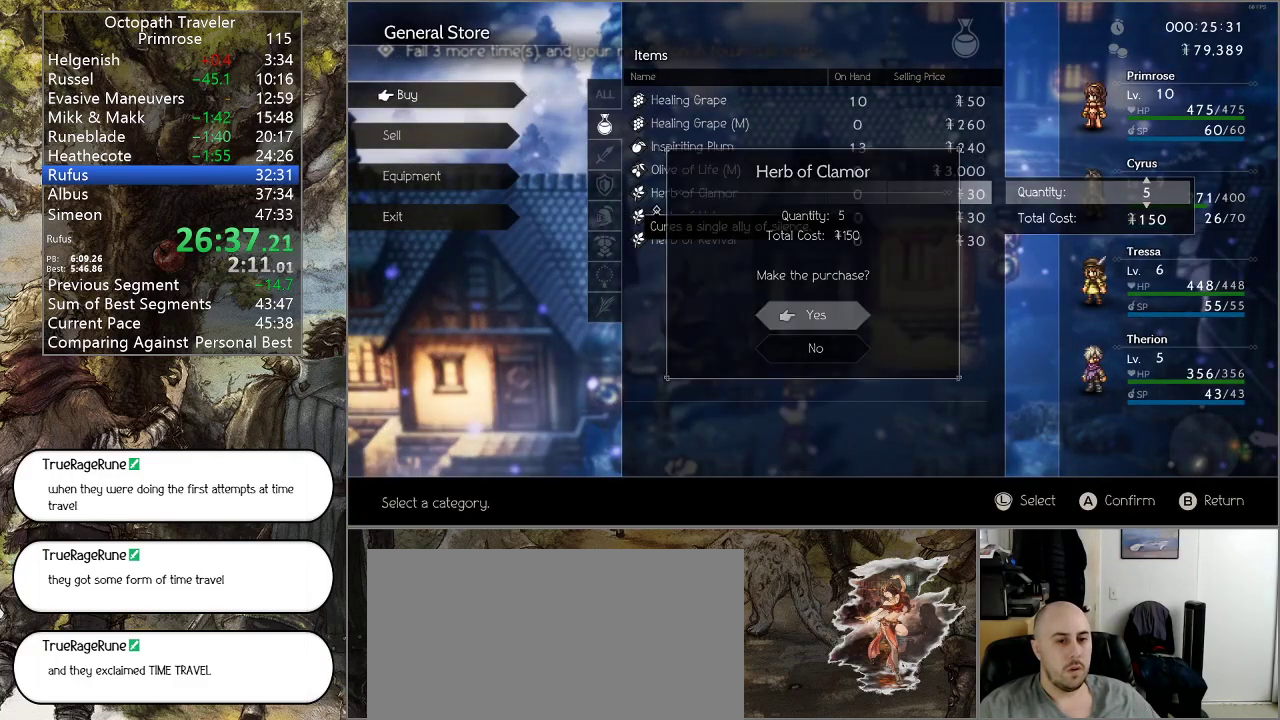
Gameplay with a controller (PlayStation layout); each line is a JSON object with the inputs held at the frame after it. "events" lists button and stick changes between this image and that frame as [ms after this image, input, new state], when the widget could be followed in between. Not read: L1 L2 L3 R2 R3.
{"buttons": [], "left_stick": "center", "right_stick": "center", "events": [[100, "CROSS", "up"]]}
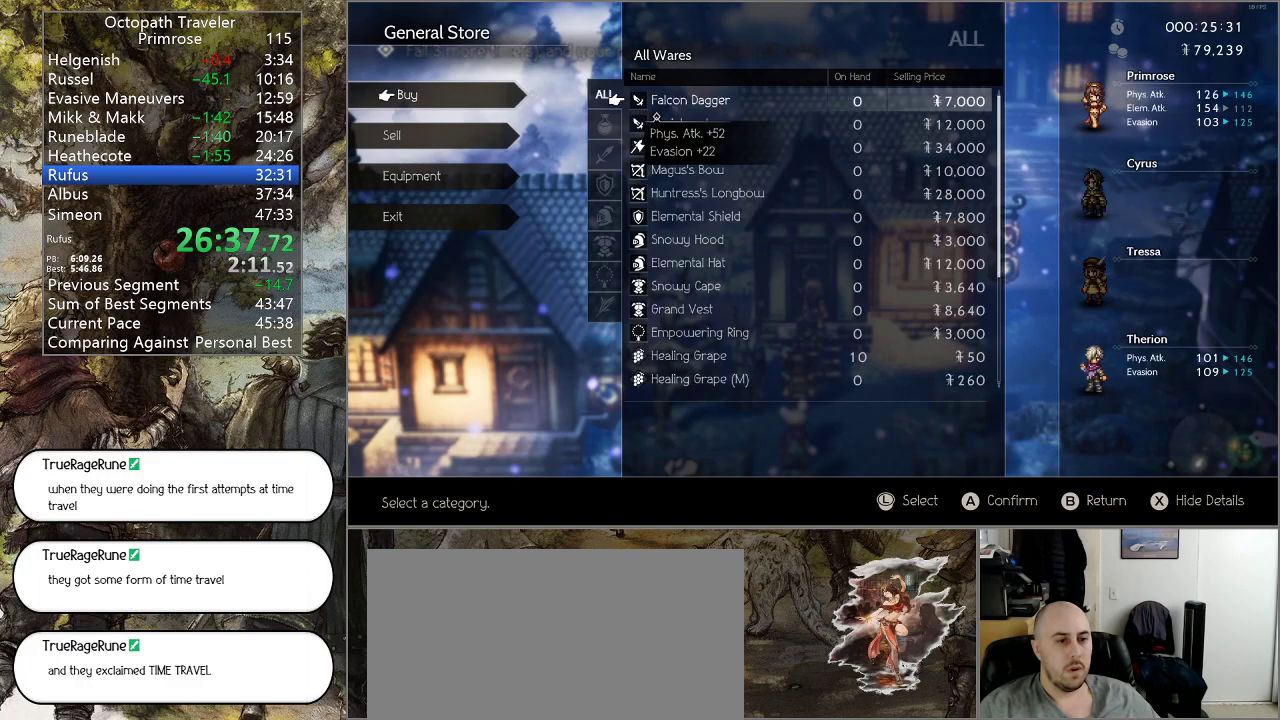
{"buttons": [], "left_stick": "center", "right_stick": "center", "events": [[400, "CROSS", "down"], [500, "CROSS", "up"]]}
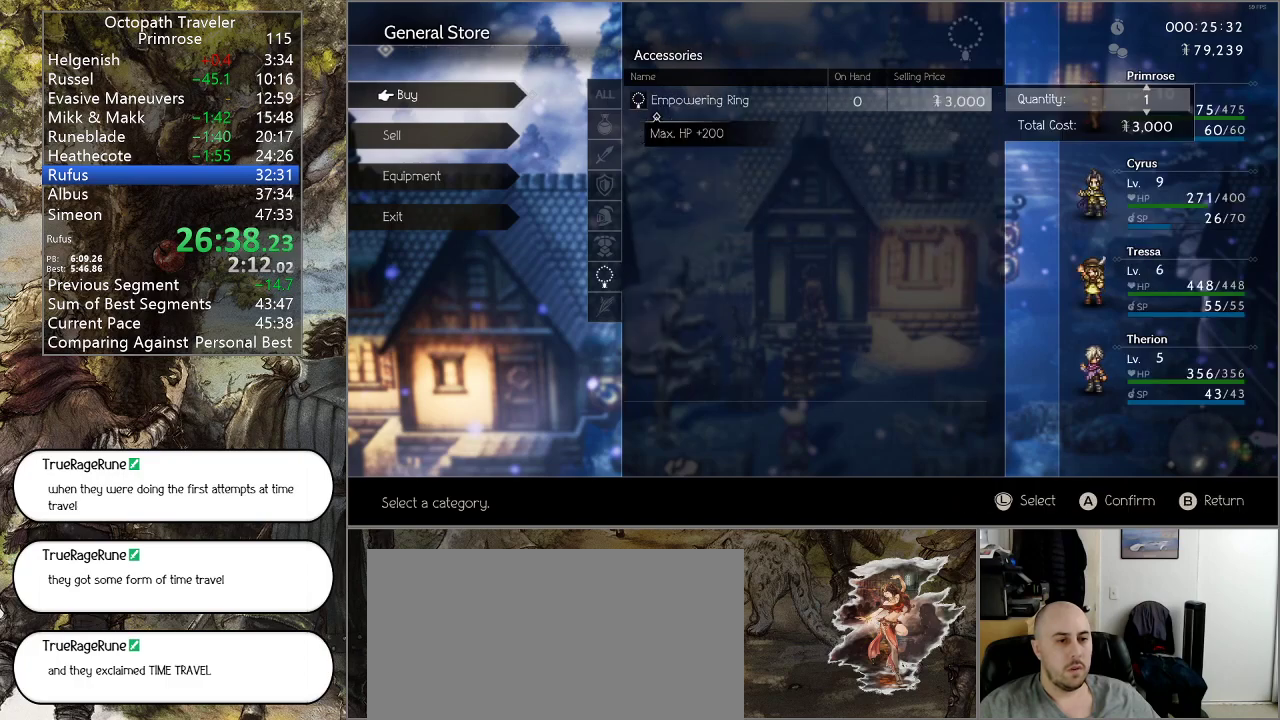
{"buttons": [], "left_stick": "center", "right_stick": "center", "events": [[167, "DPAD_RIGHT", "down"], [267, "DPAD_RIGHT", "up"], [400, "DPAD_DOWN", "down"], [467, "DPAD_DOWN", "up"]]}
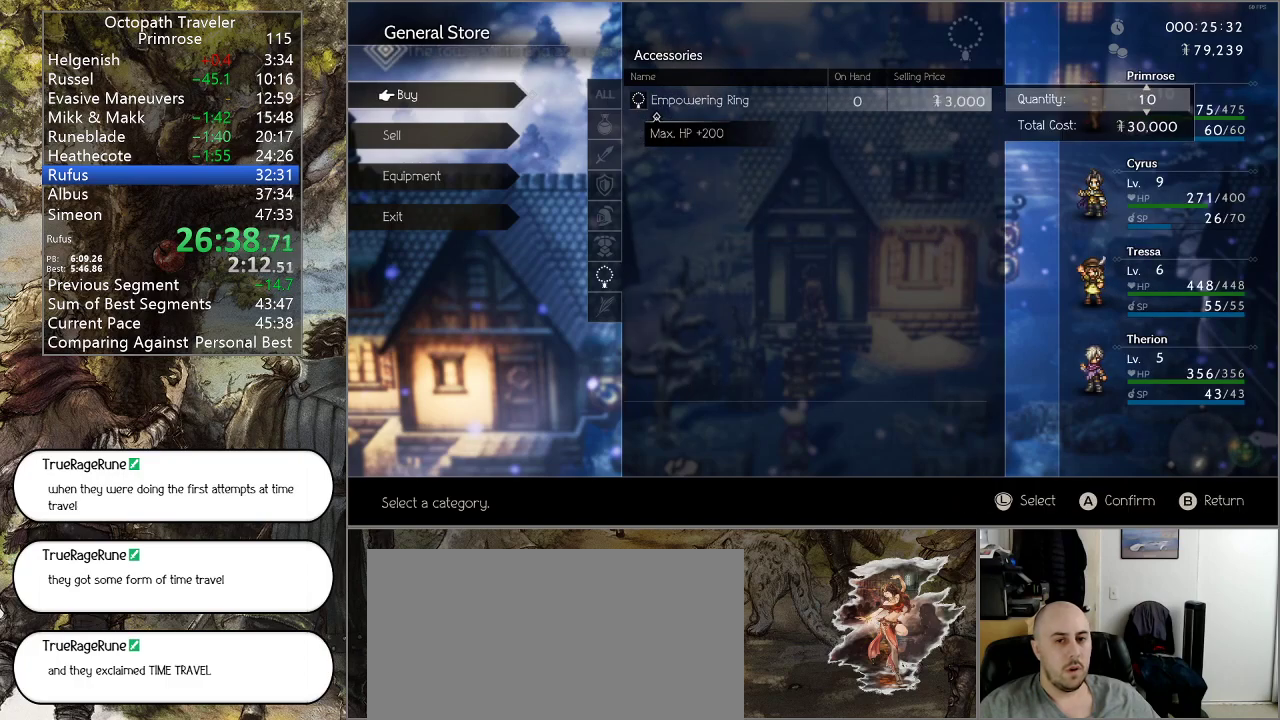
{"buttons": ["CROSS"], "left_stick": "center", "right_stick": "center", "events": [[67, "DPAD_DOWN", "down"], [133, "DPAD_DOWN", "up"], [233, "DPAD_DOWN", "down"], [300, "DPAD_DOWN", "up"], [367, "CROSS", "down"]]}
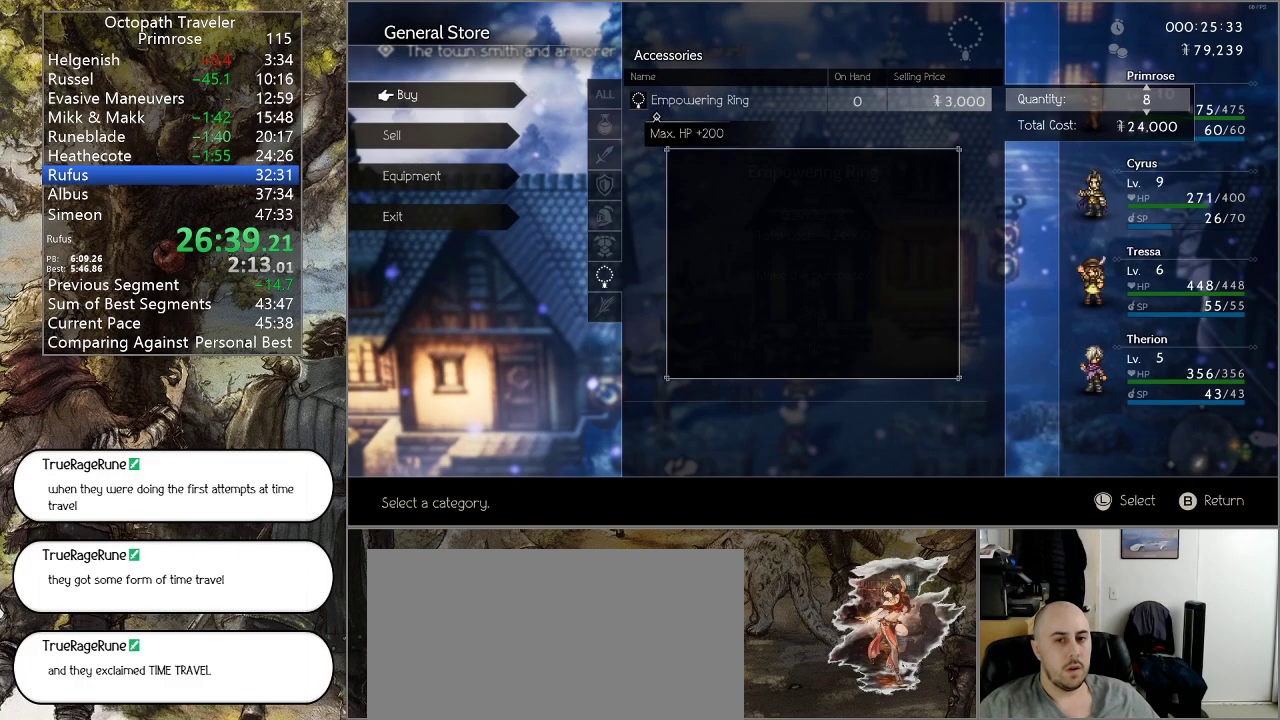
{"buttons": ["CIRCLE"], "left_stick": "center", "right_stick": "center", "events": [[33, "CROSS", "up"], [200, "DPAD_UP", "down"], [300, "CROSS", "down"], [300, "DPAD_UP", "up"], [400, "CROSS", "up"], [500, "CIRCLE", "down"]]}
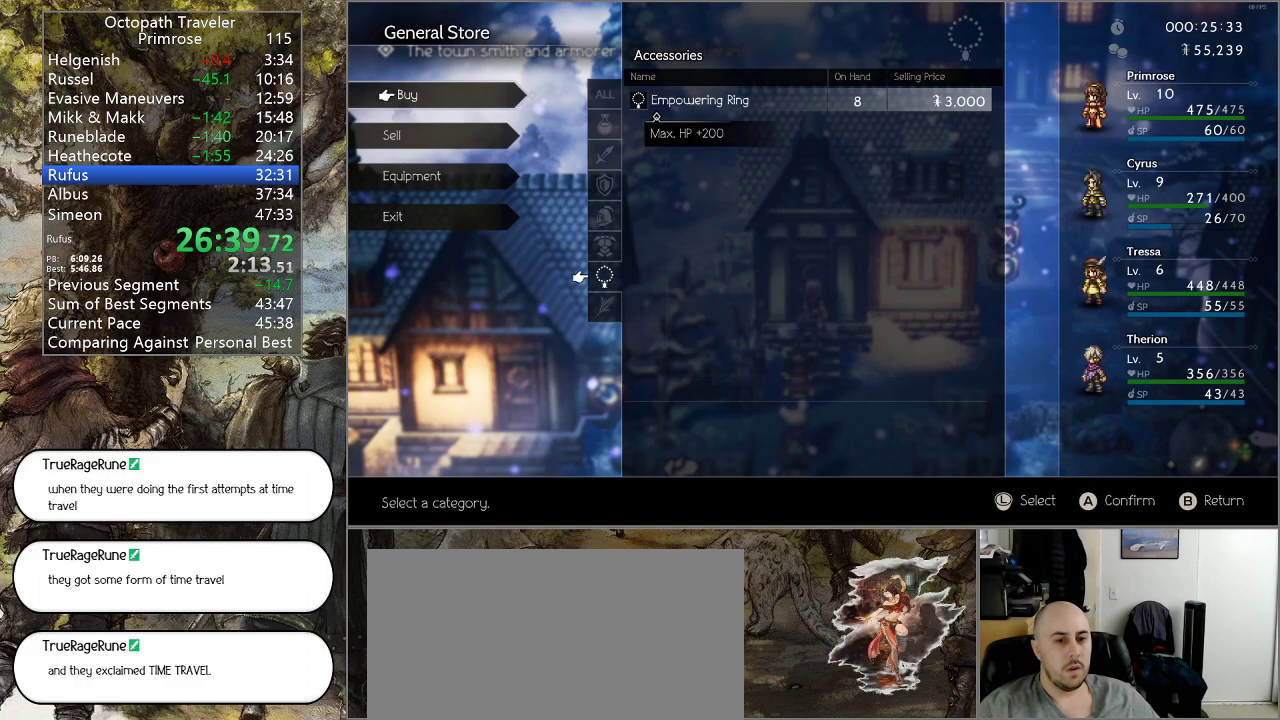
{"buttons": ["CIRCLE"], "left_stick": "center", "right_stick": "center", "events": [[100, "CIRCLE", "up"], [167, "CIRCLE", "down"], [267, "CIRCLE", "up"], [333, "CIRCLE", "down"], [400, "CIRCLE", "up"], [500, "CIRCLE", "down"]]}
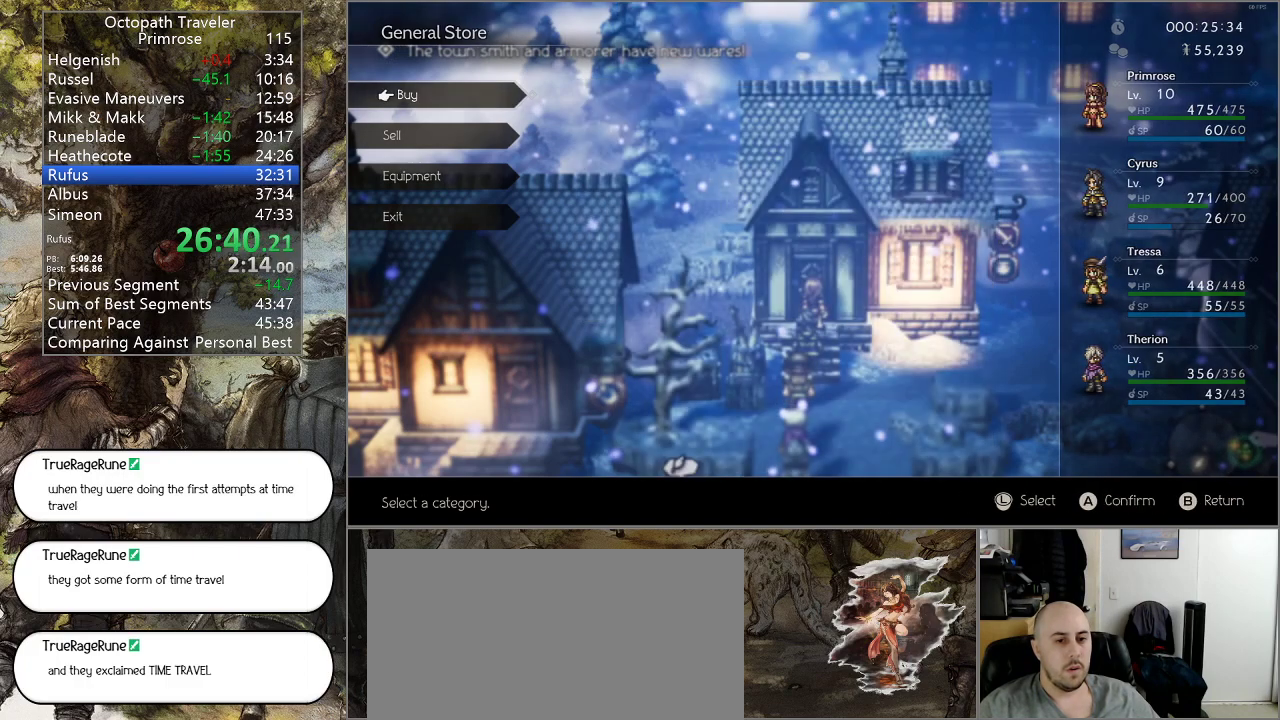
{"buttons": ["CIRCLE"], "left_stick": "down", "right_stick": "center", "events": [[67, "CIRCLE", "up"], [167, "CIRCLE", "down"], [267, "CIRCLE", "up"], [400, "left_stick", "down"], [433, "CIRCLE", "down"]]}
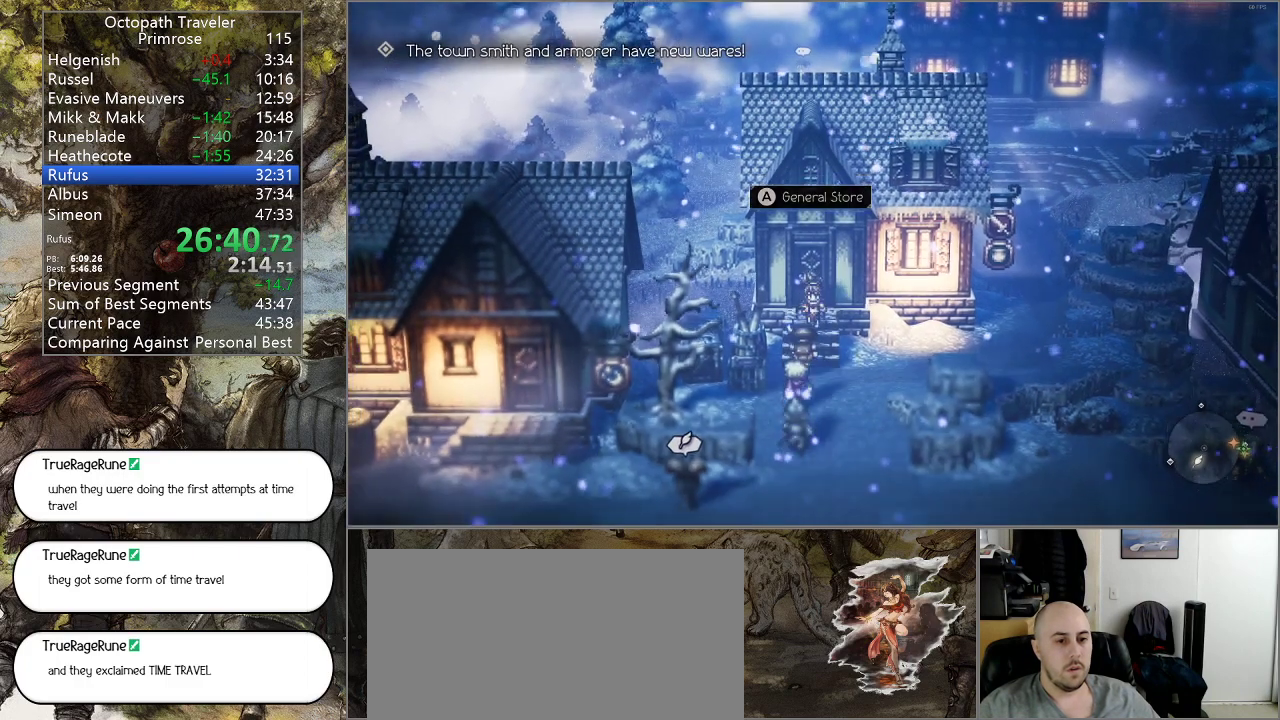
{"buttons": ["CIRCLE"], "left_stick": "down", "right_stick": "center", "events": []}
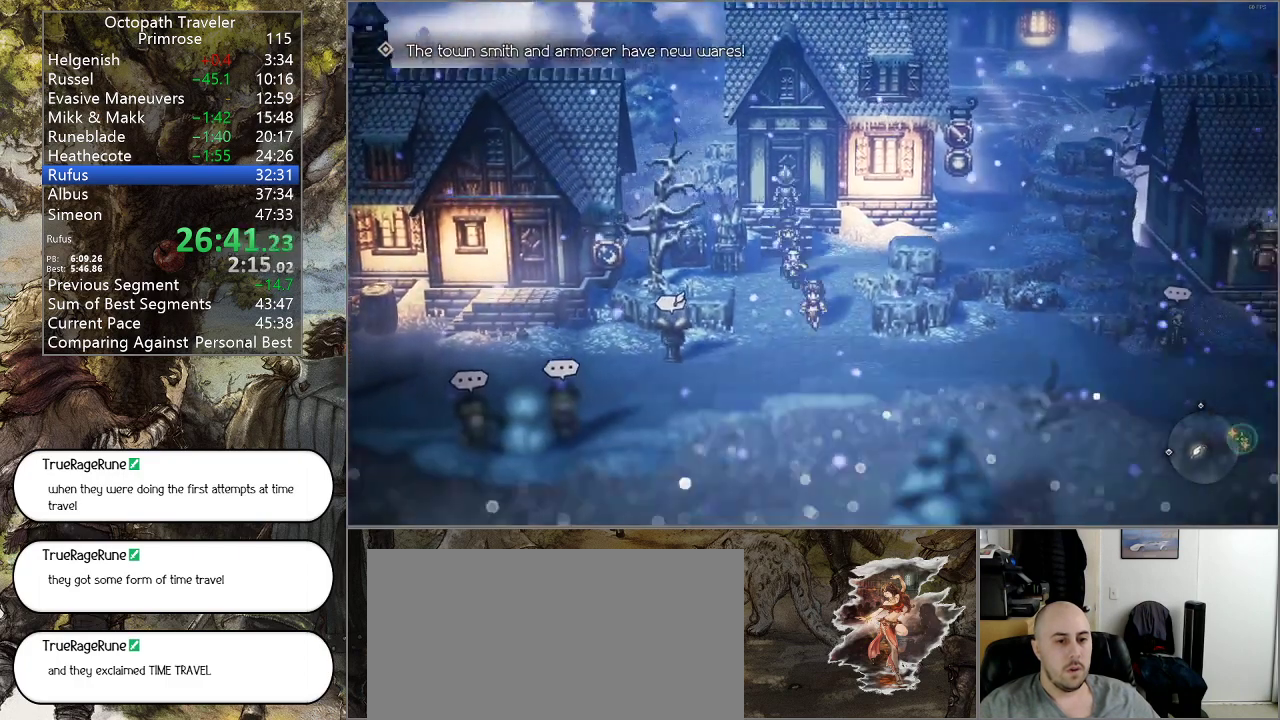
{"buttons": ["CIRCLE"], "left_stick": "right", "right_stick": "center", "events": [[33, "left_stick", "down-right"], [267, "left_stick", "right"]]}
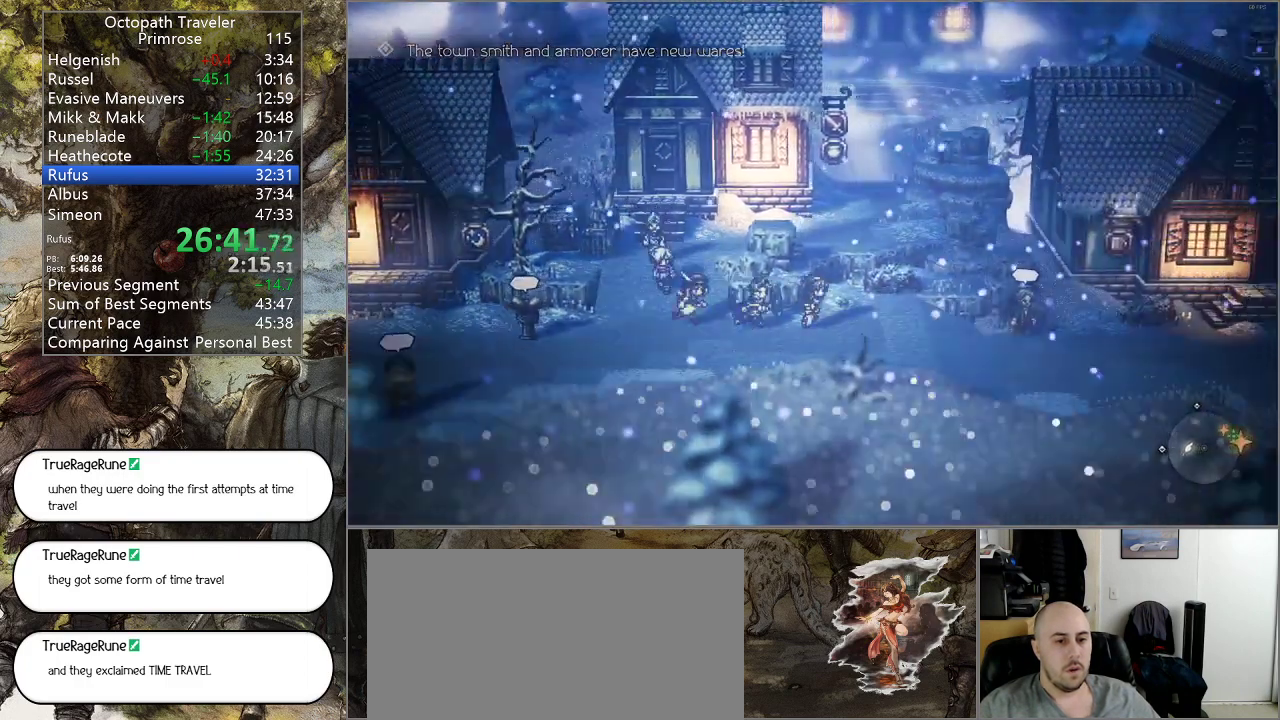
{"buttons": ["CIRCLE"], "left_stick": "up-right", "right_stick": "center", "events": [[433, "left_stick", "up-right"]]}
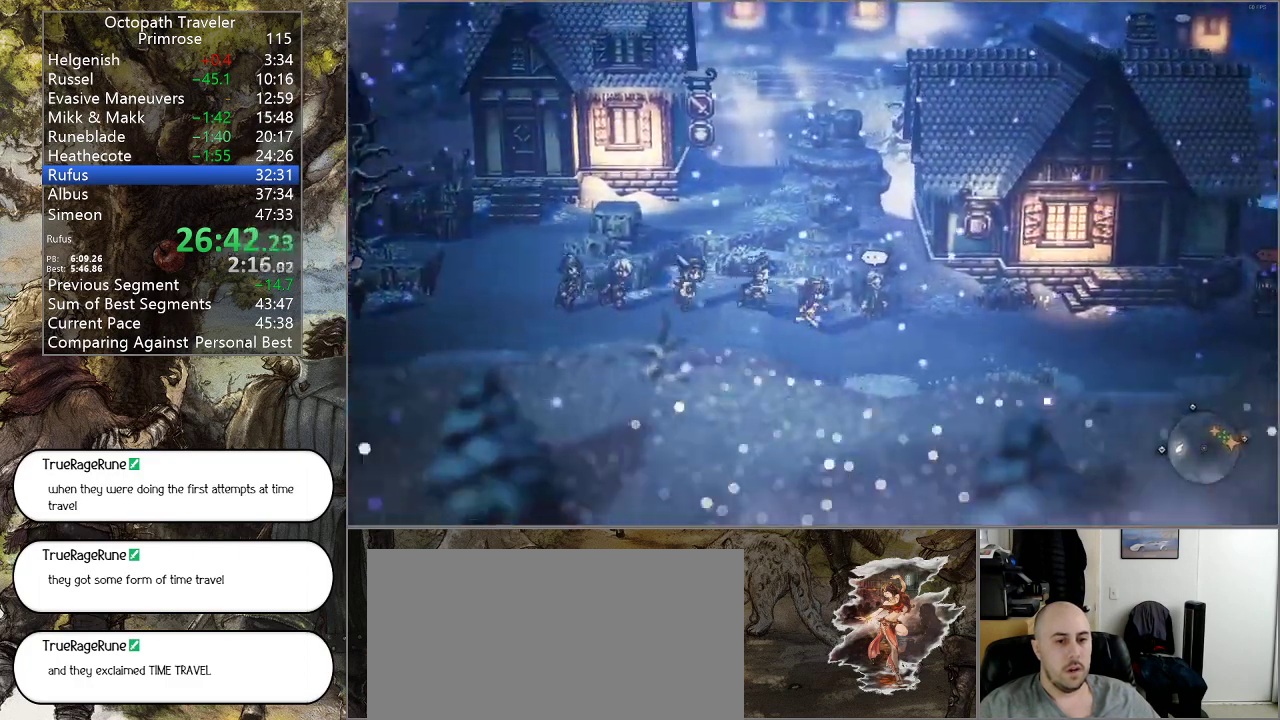
{"buttons": ["DPAD_DOWN"], "left_stick": "center", "right_stick": "center", "events": [[233, "CIRCLE", "up"], [233, "SQUARE", "down"], [333, "left_stick", "center"], [367, "SQUARE", "up"], [500, "DPAD_DOWN", "down"]]}
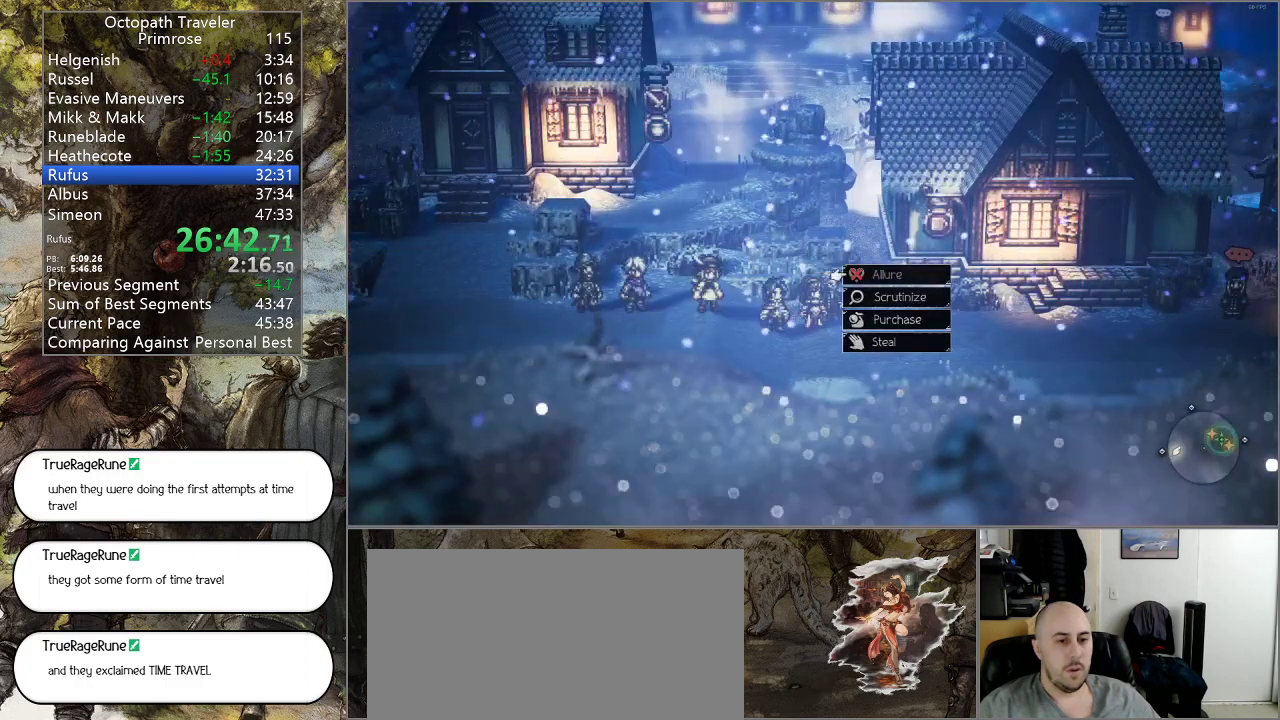
{"buttons": [], "left_stick": "center", "right_stick": "center", "events": [[67, "CROSS", "down"], [67, "DPAD_DOWN", "up"], [167, "CROSS", "up"], [233, "CROSS", "down"], [333, "CROSS", "up"], [433, "CROSS", "down"], [500, "CROSS", "up"]]}
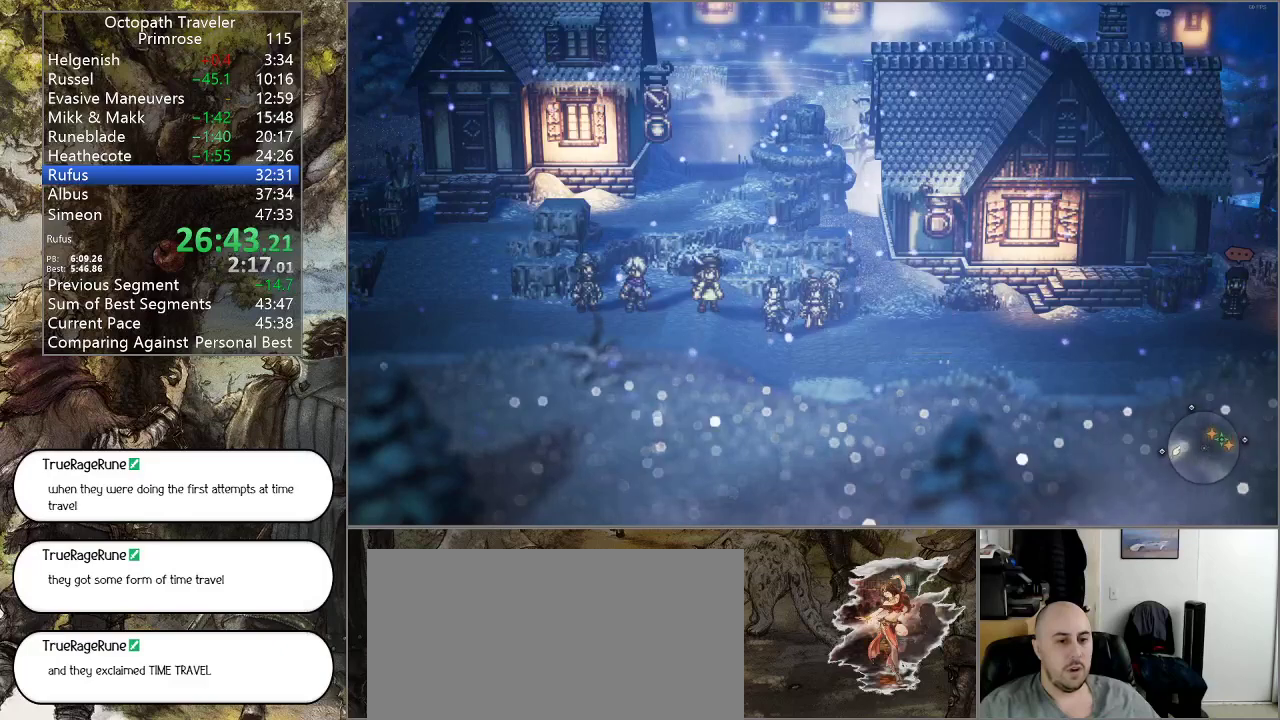
{"buttons": [], "left_stick": "center", "right_stick": "center", "events": [[100, "CROSS", "down"], [167, "CROSS", "up"], [267, "CROSS", "down"], [400, "CROSS", "up"]]}
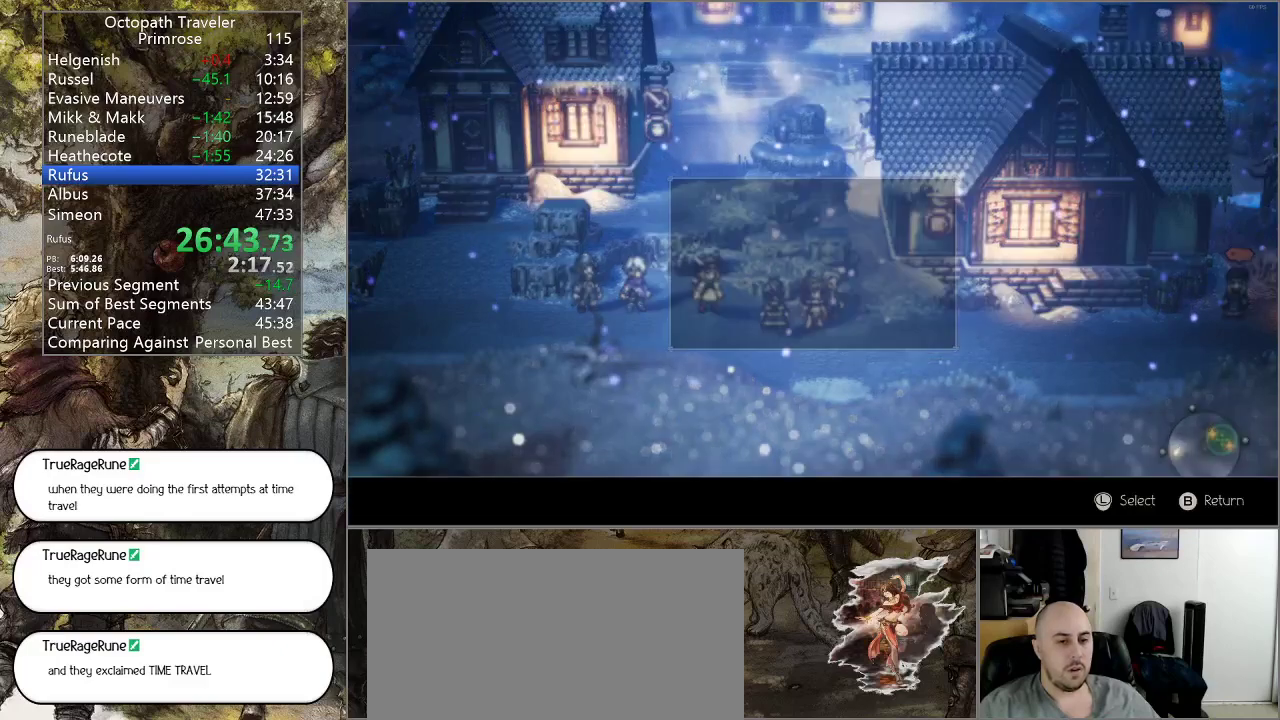
{"buttons": ["CROSS"], "left_stick": "center", "right_stick": "center", "events": [[233, "DPAD_UP", "down"], [300, "CROSS", "down"], [333, "DPAD_UP", "up"], [367, "CROSS", "up"], [467, "CROSS", "down"]]}
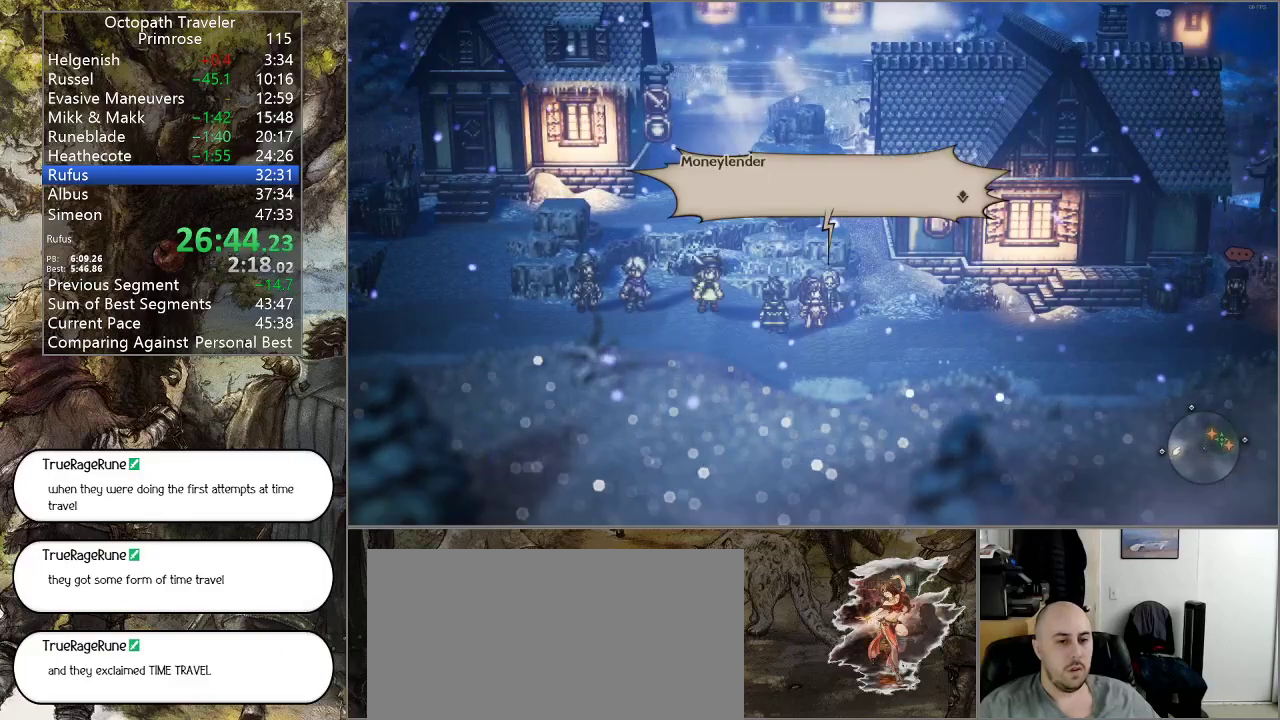
{"buttons": ["CROSS"], "left_stick": "center", "right_stick": "center", "events": [[67, "CROSS", "up"], [133, "CROSS", "down"], [200, "CROSS", "up"], [267, "CROSS", "down"], [367, "CROSS", "up"], [467, "CROSS", "down"]]}
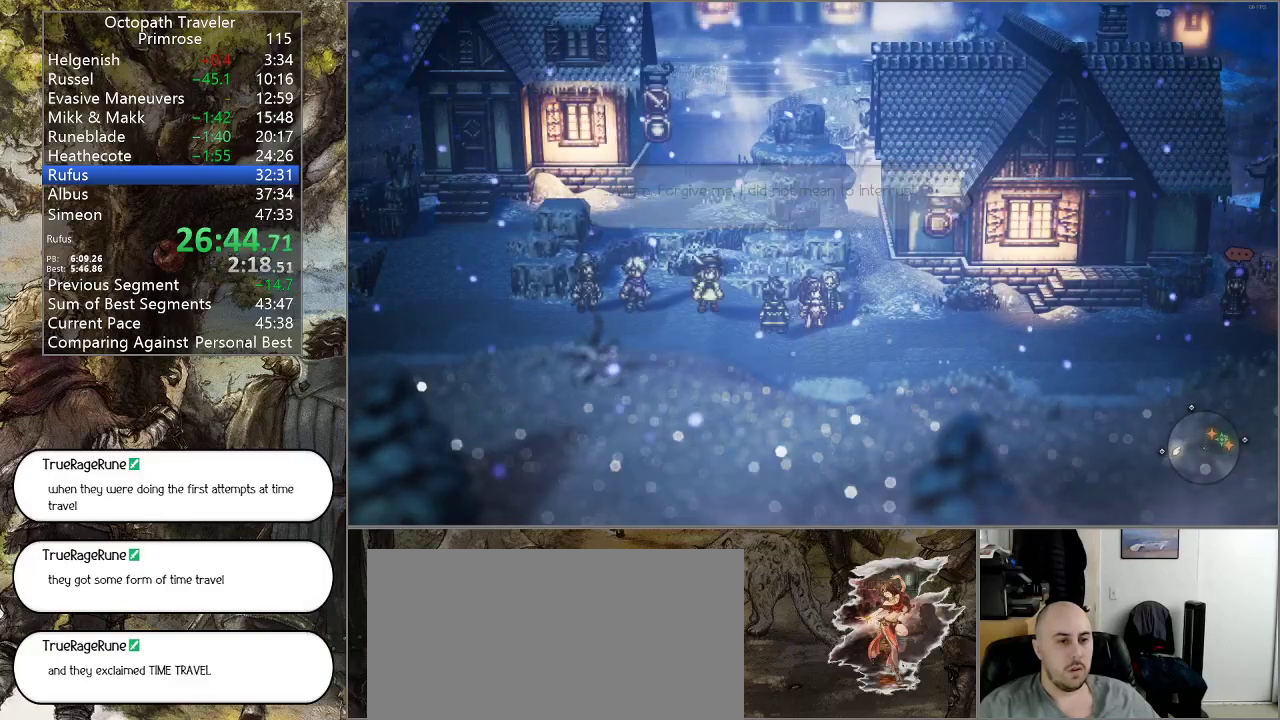
{"buttons": [], "left_stick": "center", "right_stick": "center", "events": [[67, "CROSS", "up"], [333, "SQUARE", "down"], [433, "SQUARE", "up"]]}
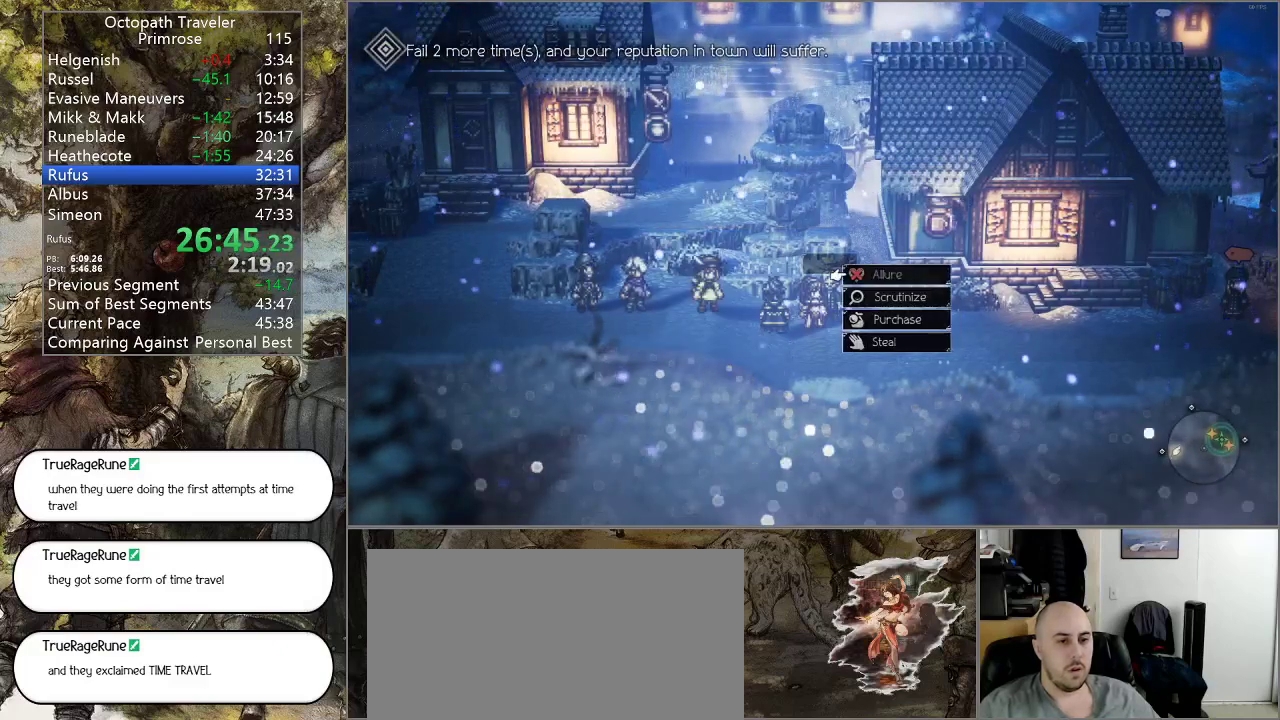
{"buttons": [], "left_stick": "center", "right_stick": "center", "events": [[67, "DPAD_DOWN", "down"], [167, "CROSS", "down"], [167, "DPAD_DOWN", "up"], [233, "CROSS", "up"], [333, "CROSS", "down"], [433, "CROSS", "up"]]}
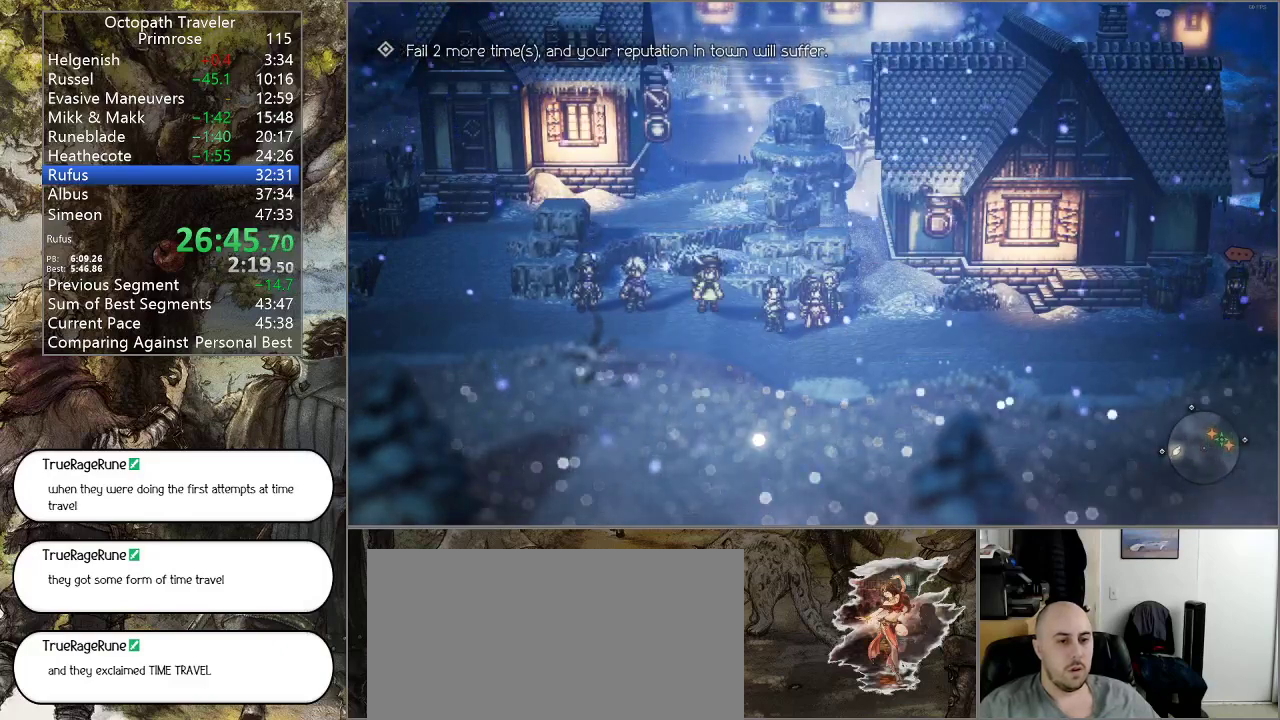
{"buttons": [], "left_stick": "center", "right_stick": "center", "events": [[33, "CROSS", "down"], [100, "CROSS", "up"], [200, "CROSS", "down"], [267, "CROSS", "up"], [367, "CROSS", "down"], [500, "CROSS", "up"]]}
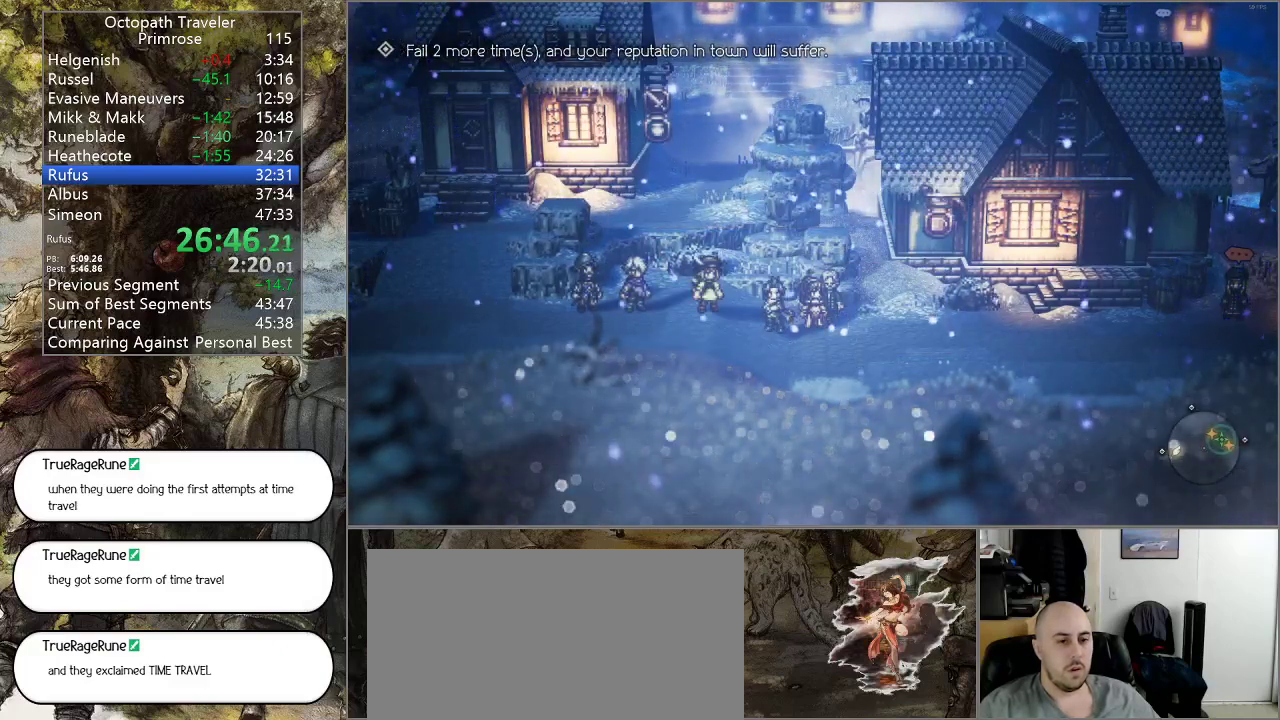
{"buttons": [], "left_stick": "center", "right_stick": "center", "events": [[300, "DPAD_UP", "down"], [367, "CROSS", "down"], [400, "DPAD_UP", "up"], [467, "CROSS", "up"]]}
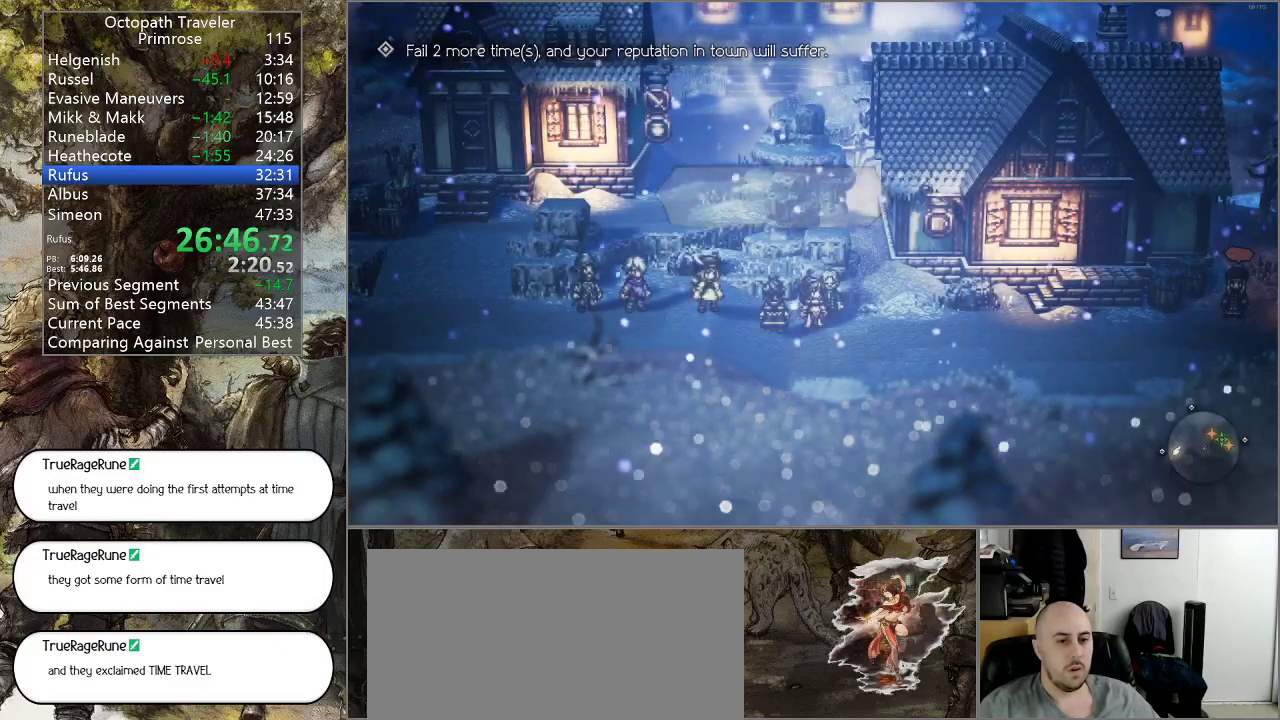
{"buttons": [], "left_stick": "center", "right_stick": "center", "events": [[33, "CROSS", "down"], [133, "CROSS", "up"], [200, "CROSS", "down"], [300, "CROSS", "up"], [400, "CROSS", "down"], [500, "CROSS", "up"]]}
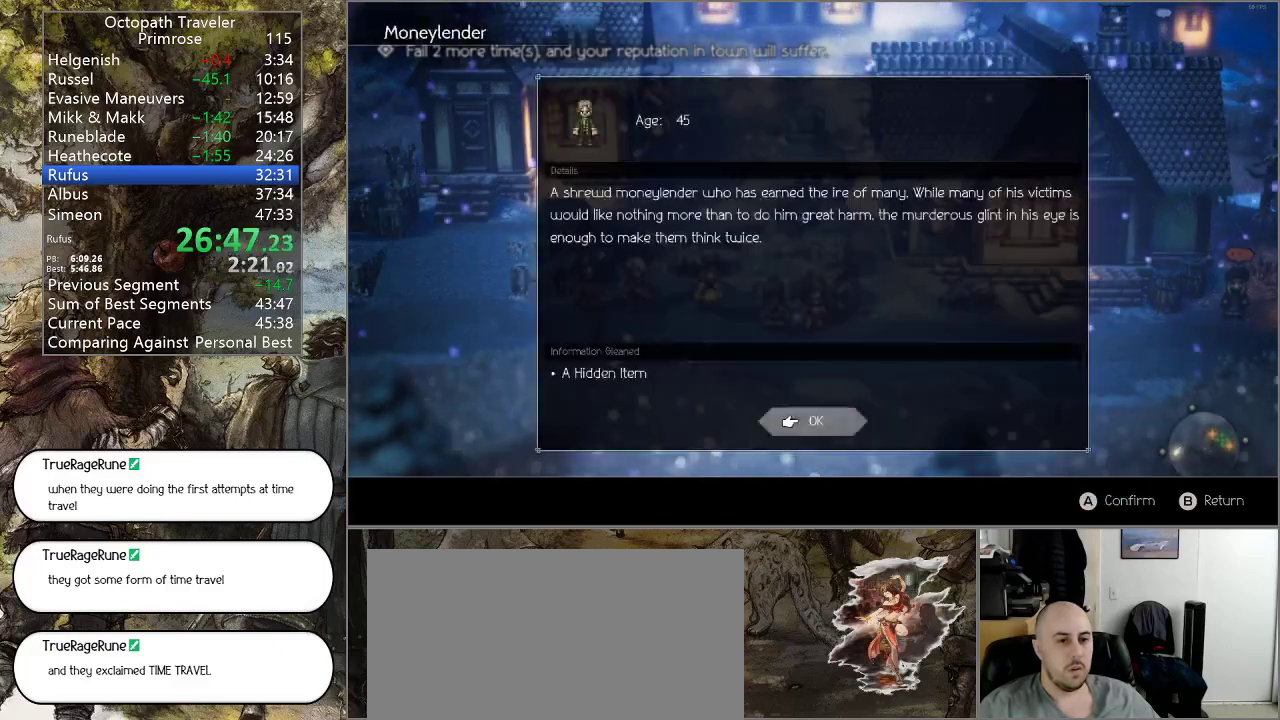
{"buttons": [], "left_stick": "center", "right_stick": "center", "events": [[67, "CROSS", "down"], [133, "CROSS", "up"], [200, "CROSS", "down"], [300, "CROSS", "up"], [367, "CROSS", "down"], [467, "CROSS", "up"]]}
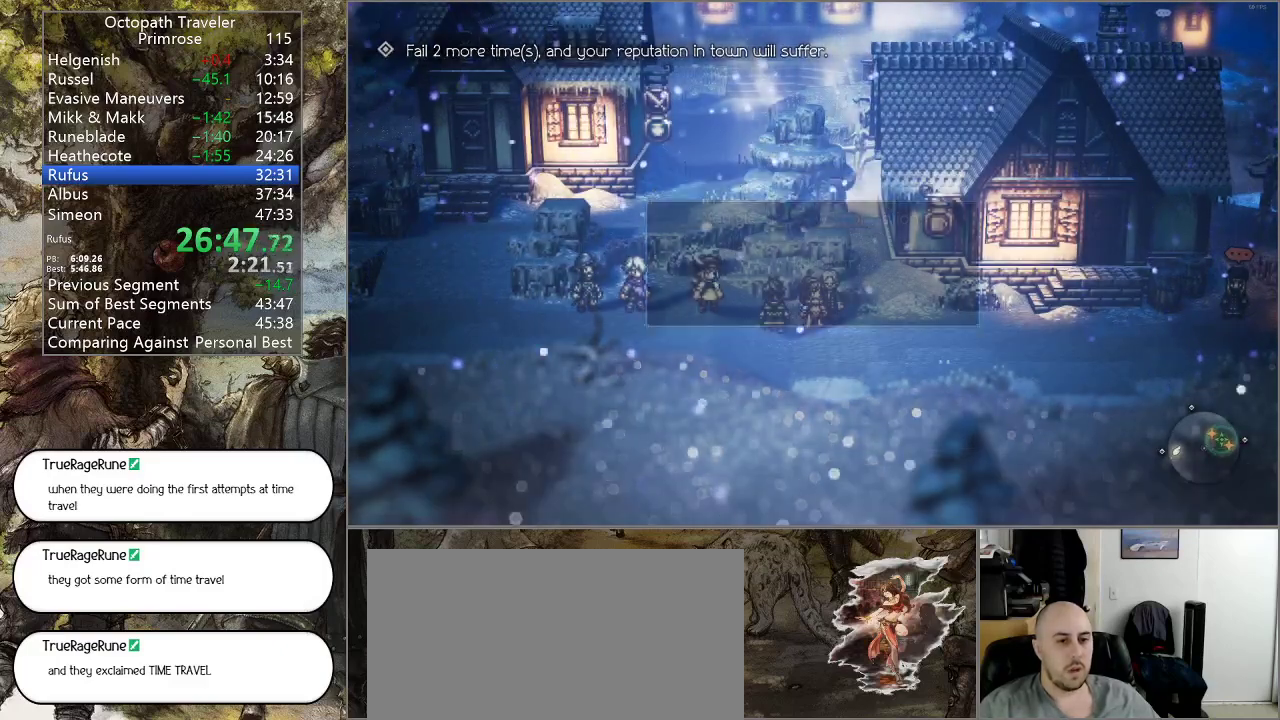
{"buttons": ["CIRCLE"], "left_stick": "down-right", "right_stick": "center", "events": [[33, "CROSS", "down"], [133, "CROSS", "up"], [267, "CROSS", "down"], [367, "CROSS", "up"], [467, "CIRCLE", "down"], [467, "left_stick", "down-right"]]}
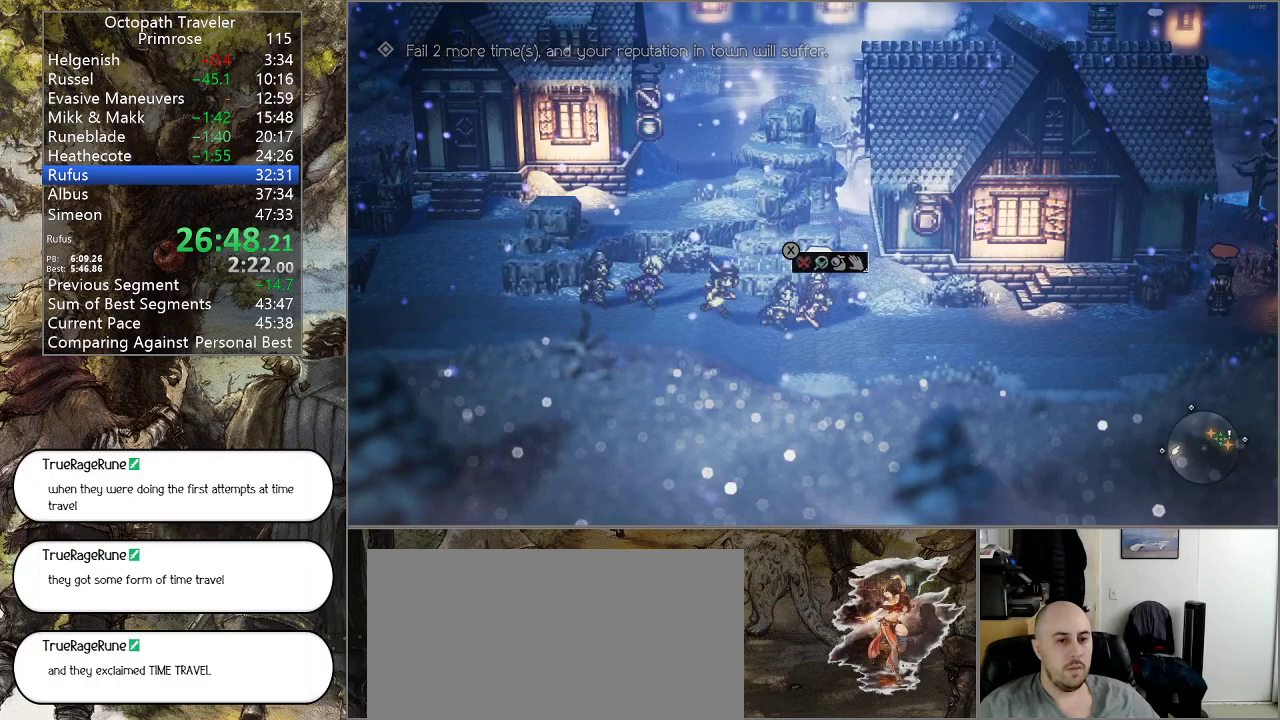
{"buttons": ["CIRCLE"], "left_stick": "right", "right_stick": "center", "events": [[233, "left_stick", "right"]]}
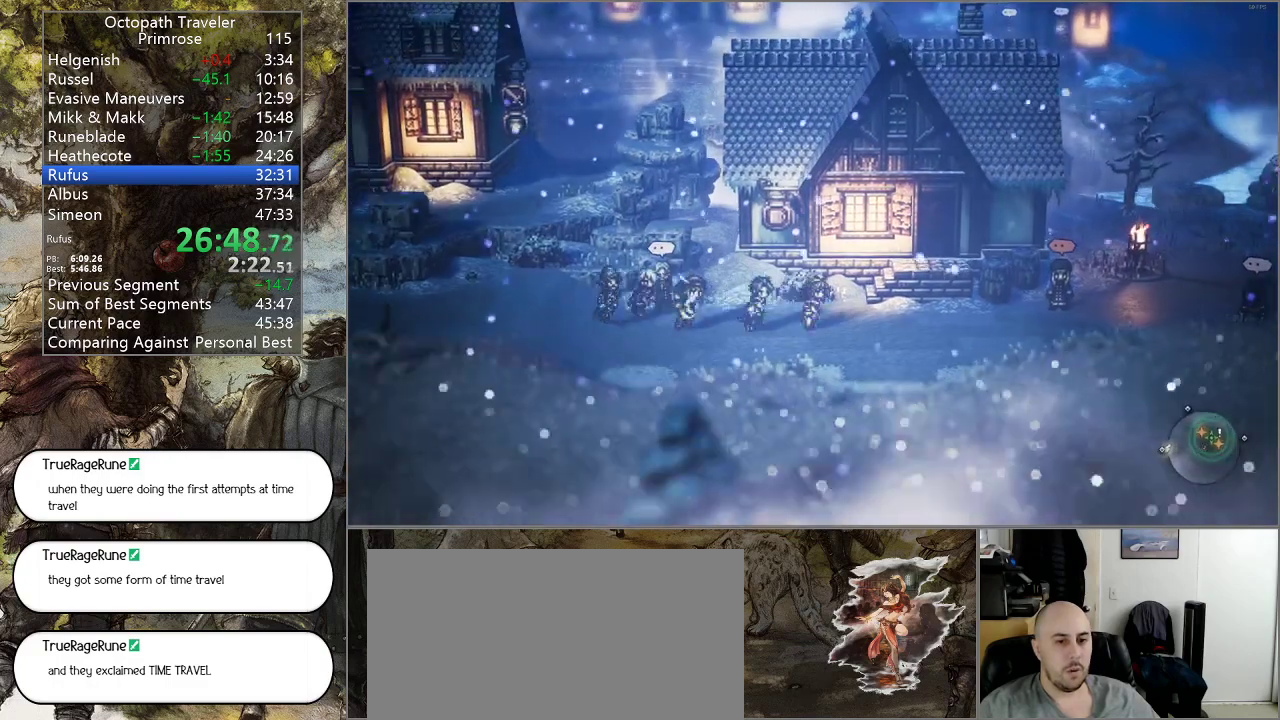
{"buttons": ["CIRCLE"], "left_stick": "up-right", "right_stick": "center", "events": [[33, "left_stick", "up-right"]]}
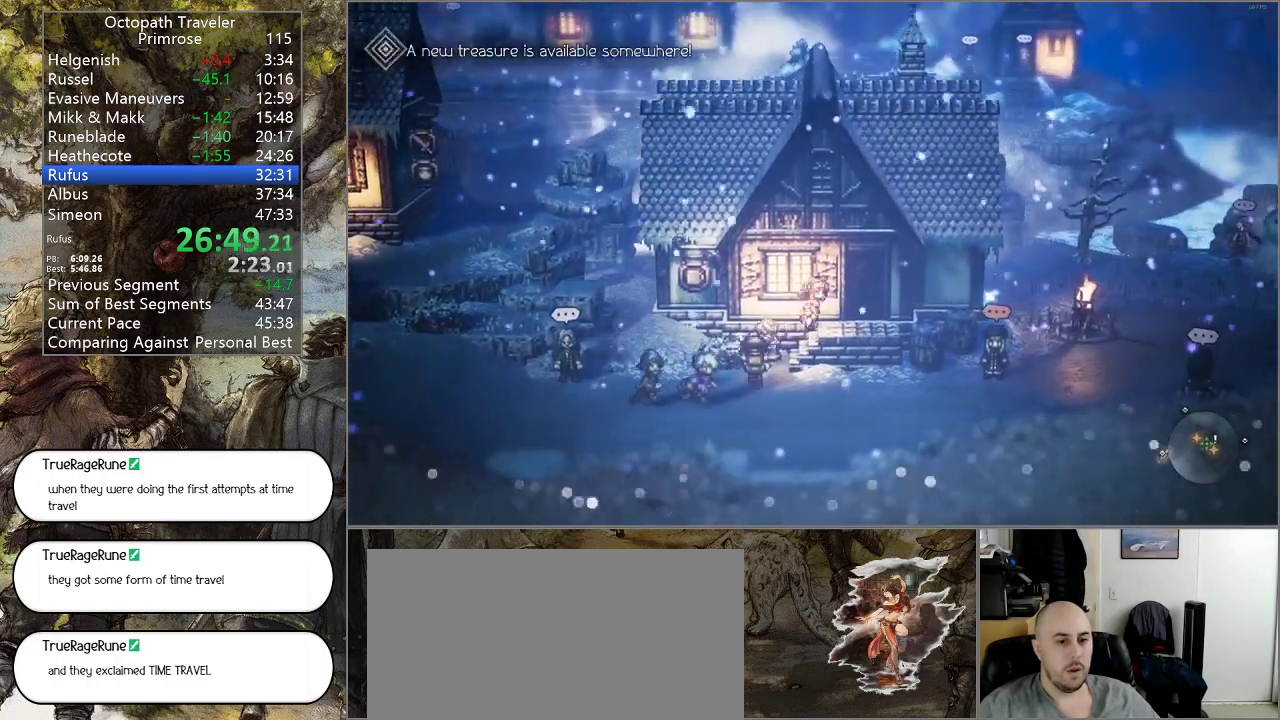
{"buttons": ["CIRCLE"], "left_stick": "up", "right_stick": "center", "events": [[233, "left_stick", "up"], [267, "CROSS", "down"], [367, "CROSS", "up"]]}
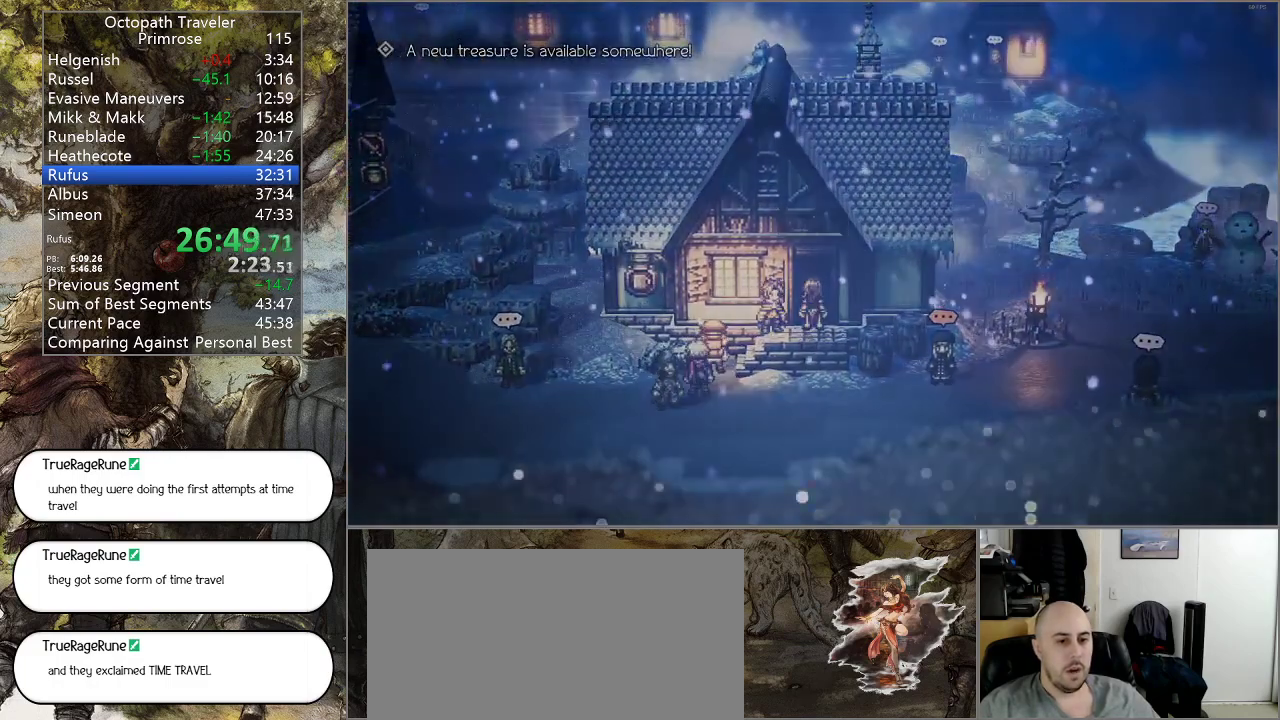
{"buttons": ["CIRCLE"], "left_stick": "center", "right_stick": "center", "events": [[67, "left_stick", "center"]]}
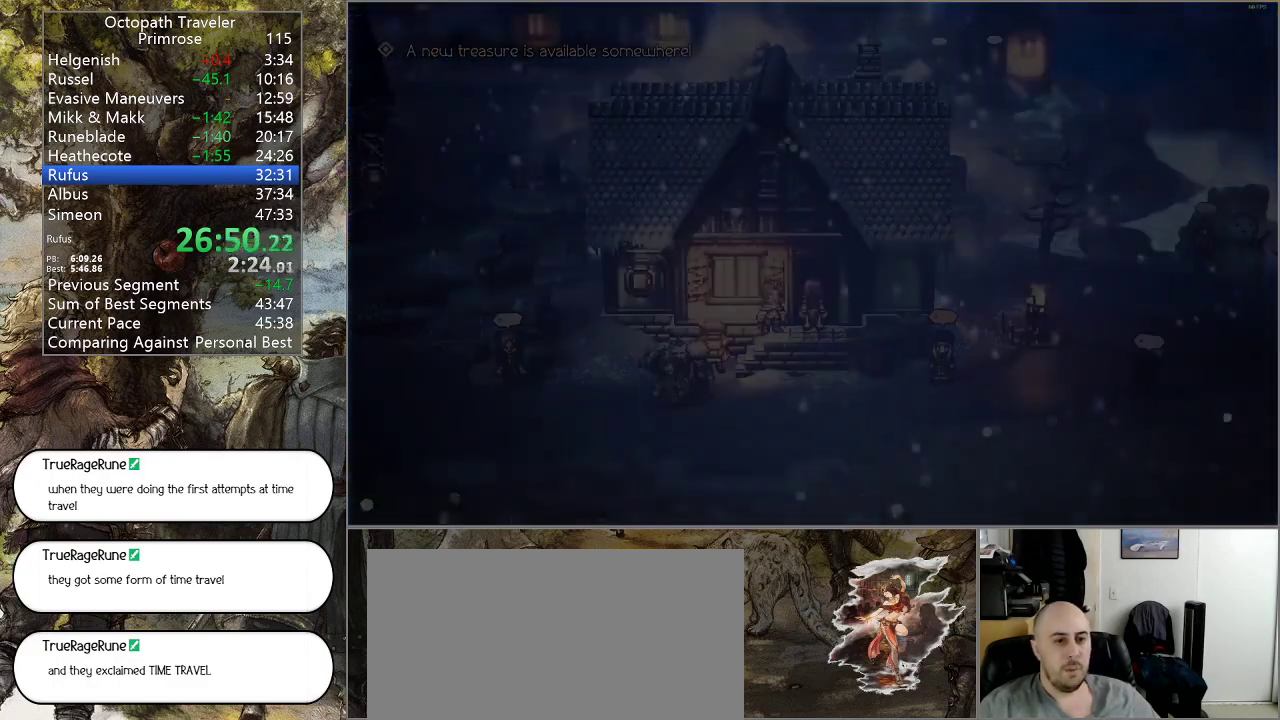
{"buttons": ["CIRCLE"], "left_stick": "center", "right_stick": "center", "events": []}
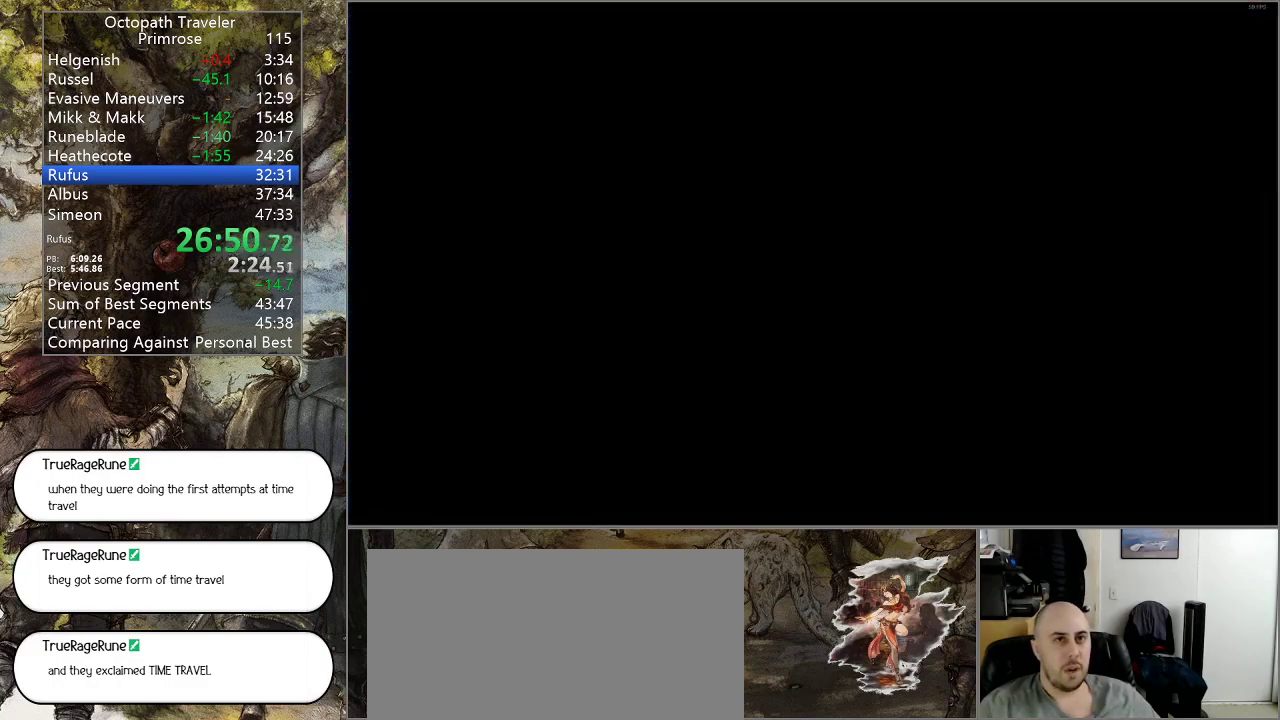
{"buttons": ["CIRCLE"], "left_stick": "center", "right_stick": "center", "events": []}
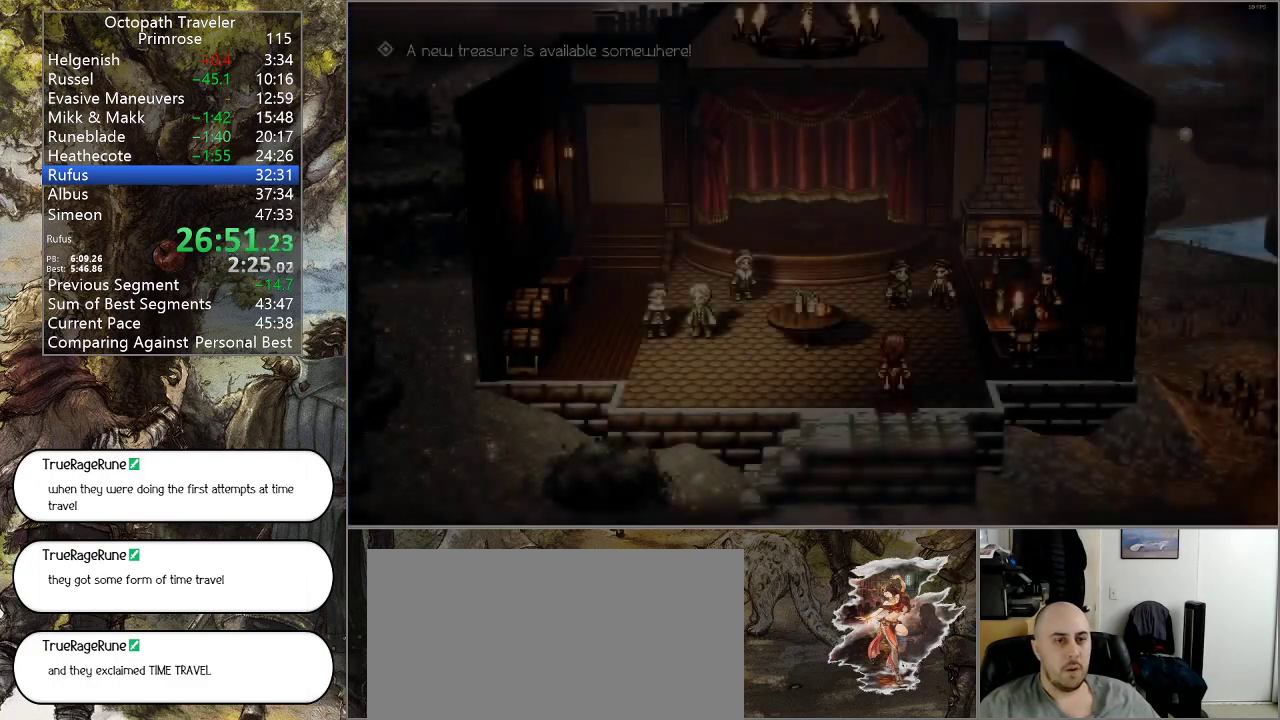
{"buttons": ["CIRCLE"], "left_stick": "center", "right_stick": "center", "events": []}
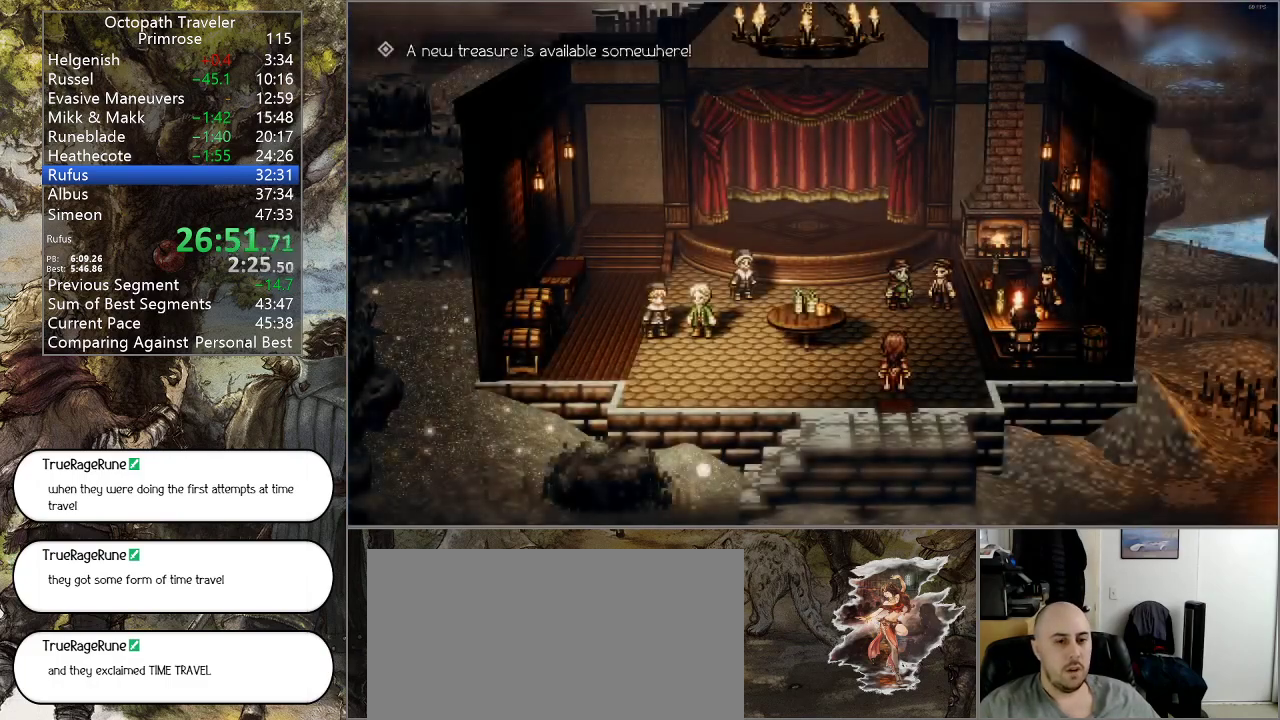
{"buttons": ["CIRCLE"], "left_stick": "center", "right_stick": "center", "events": []}